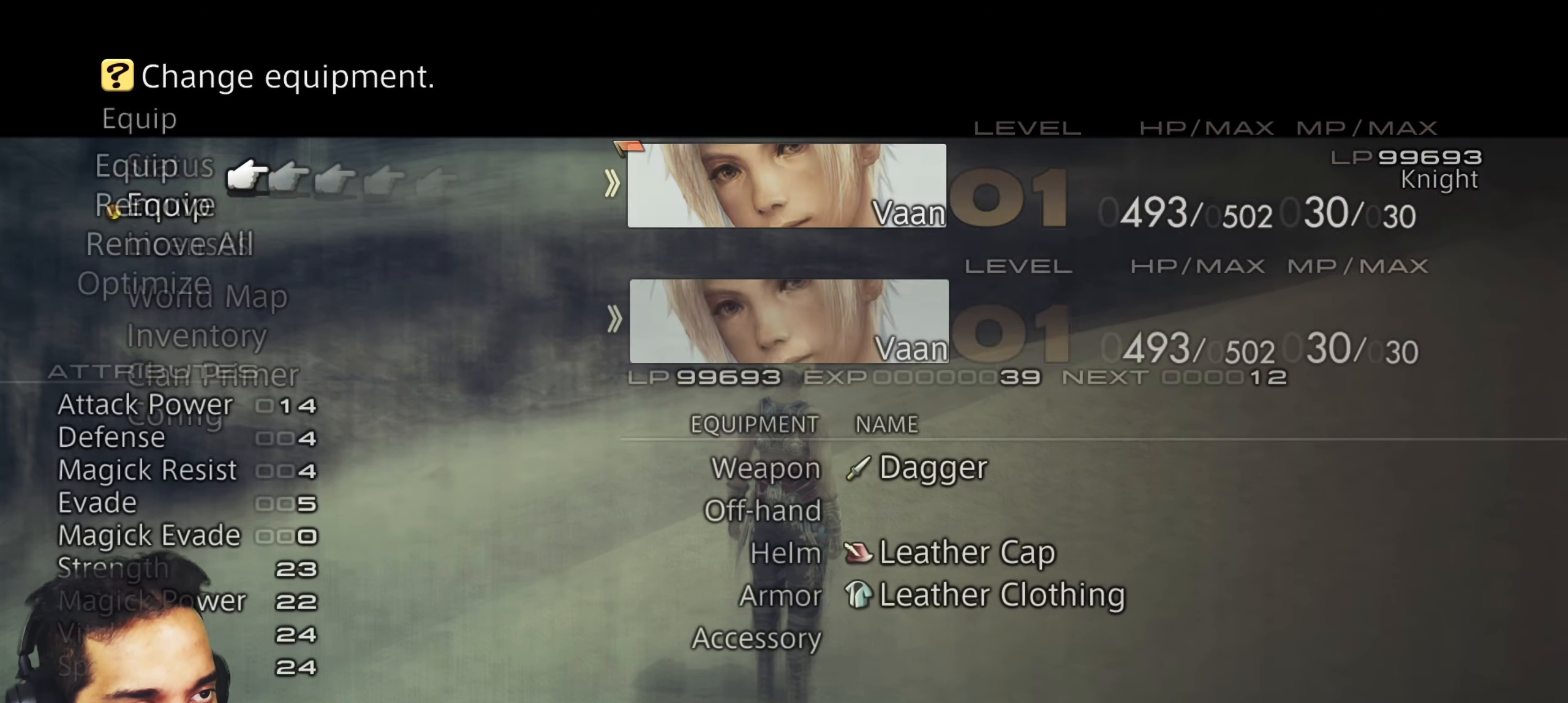
Gameplay with a controller (PlayStation layout); each line is a JSON object with the inputs held at the frame after it. "events" lists button and stick changes between this image and that frame as [ms after this image, input, new state], when the widget could be followed in between. Not read: L1 L3 R3.
{"buttons": ["DPAD_DOWN"], "left_stick": "center", "right_stick": "center", "events": [[467, "DPAD_DOWN", "down"]]}
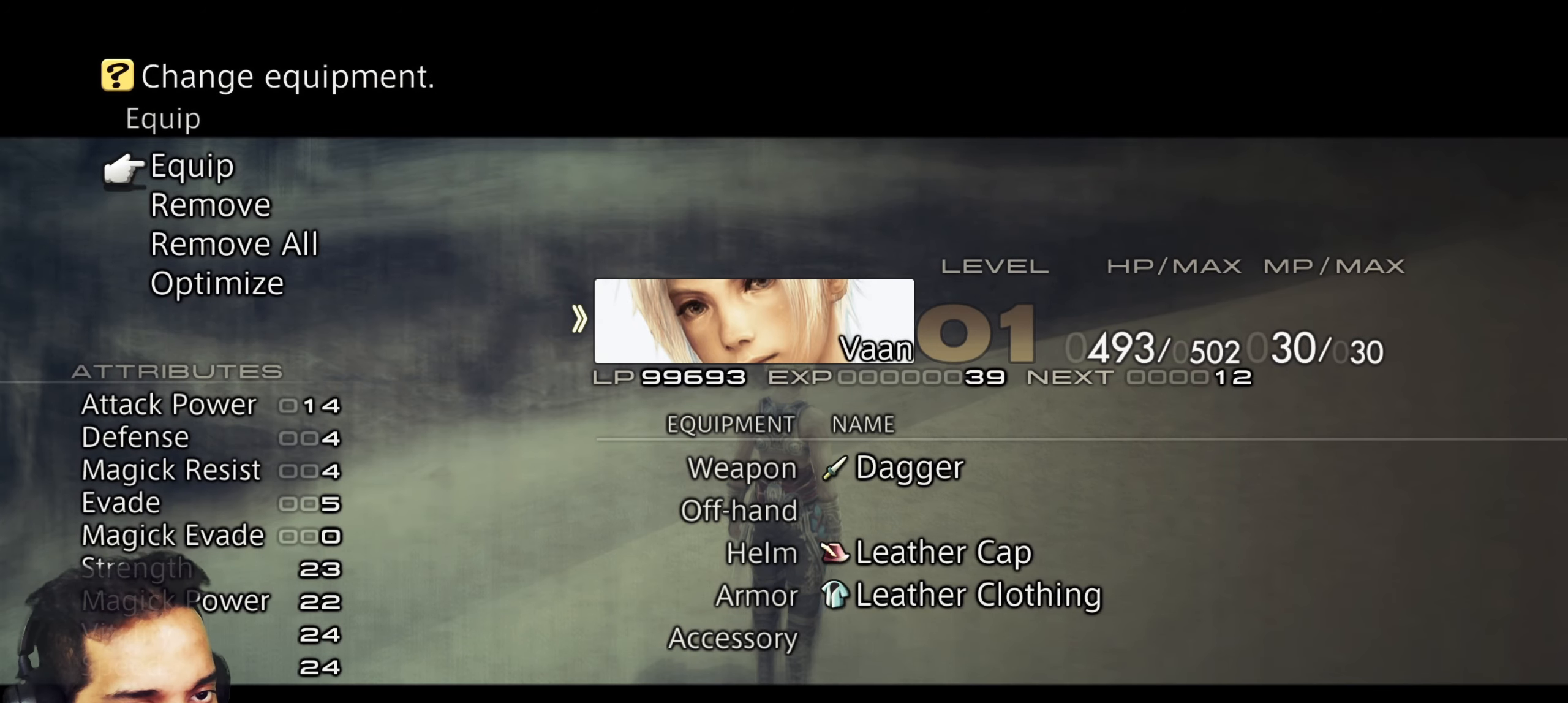
{"buttons": [], "left_stick": "center", "right_stick": "center", "events": [[50, "DPAD_DOWN", "up"], [167, "DPAD_DOWN", "down"], [250, "DPAD_DOWN", "up"], [333, "DPAD_DOWN", "down"], [417, "DPAD_DOWN", "up"]]}
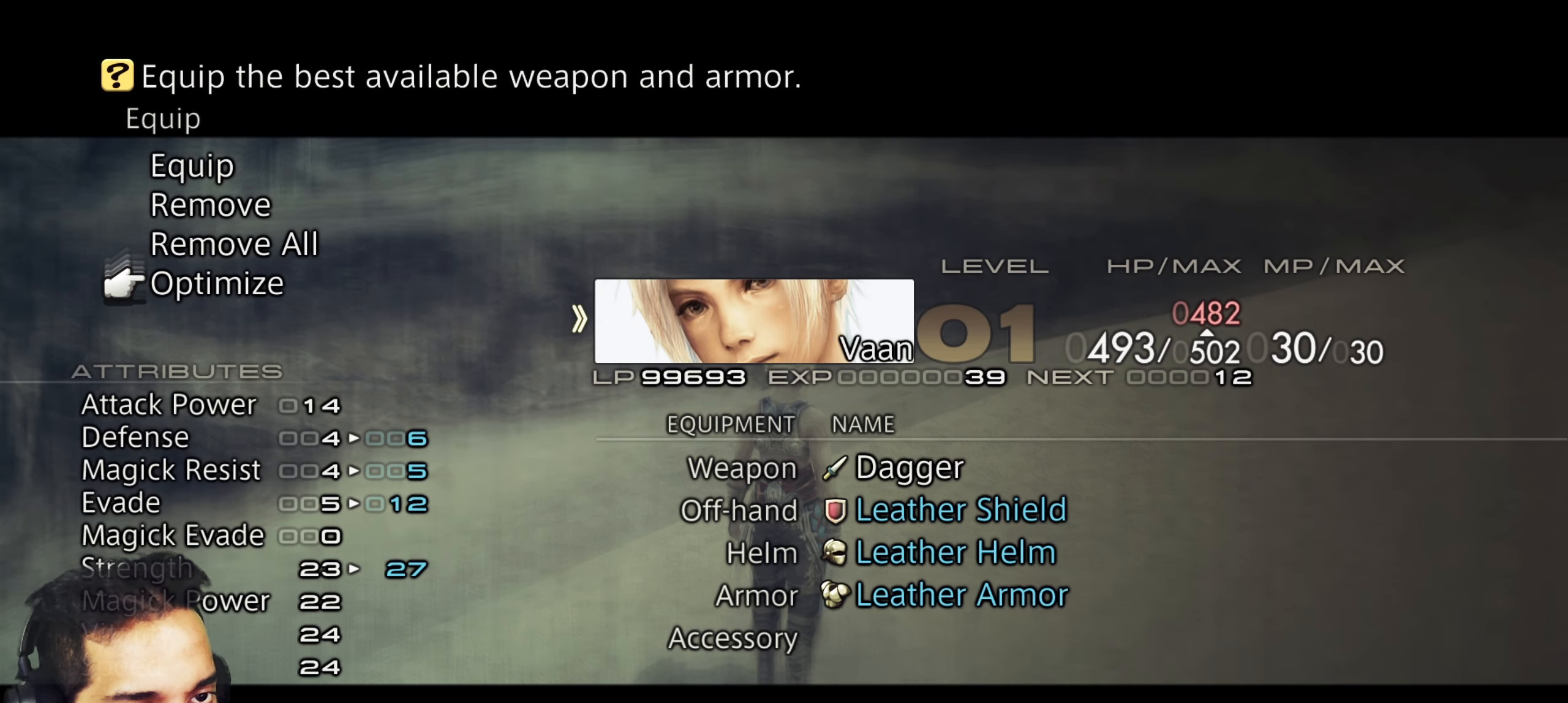
{"buttons": [], "left_stick": "center", "right_stick": "center", "events": [[67, "CROSS", "down"], [217, "CROSS", "up"]]}
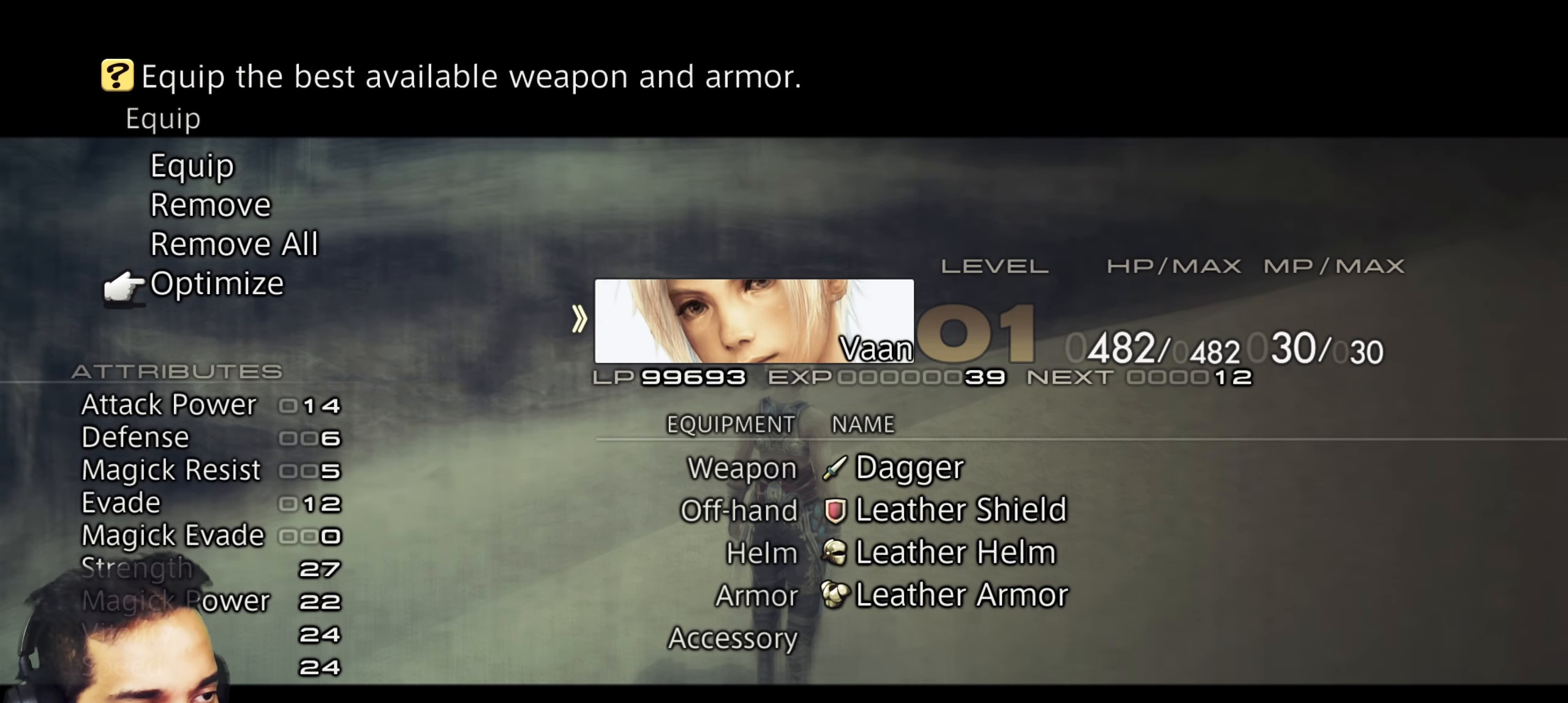
{"buttons": [], "left_stick": "center", "right_stick": "center", "events": [[67, "CIRCLE", "down"], [250, "CIRCLE", "up"]]}
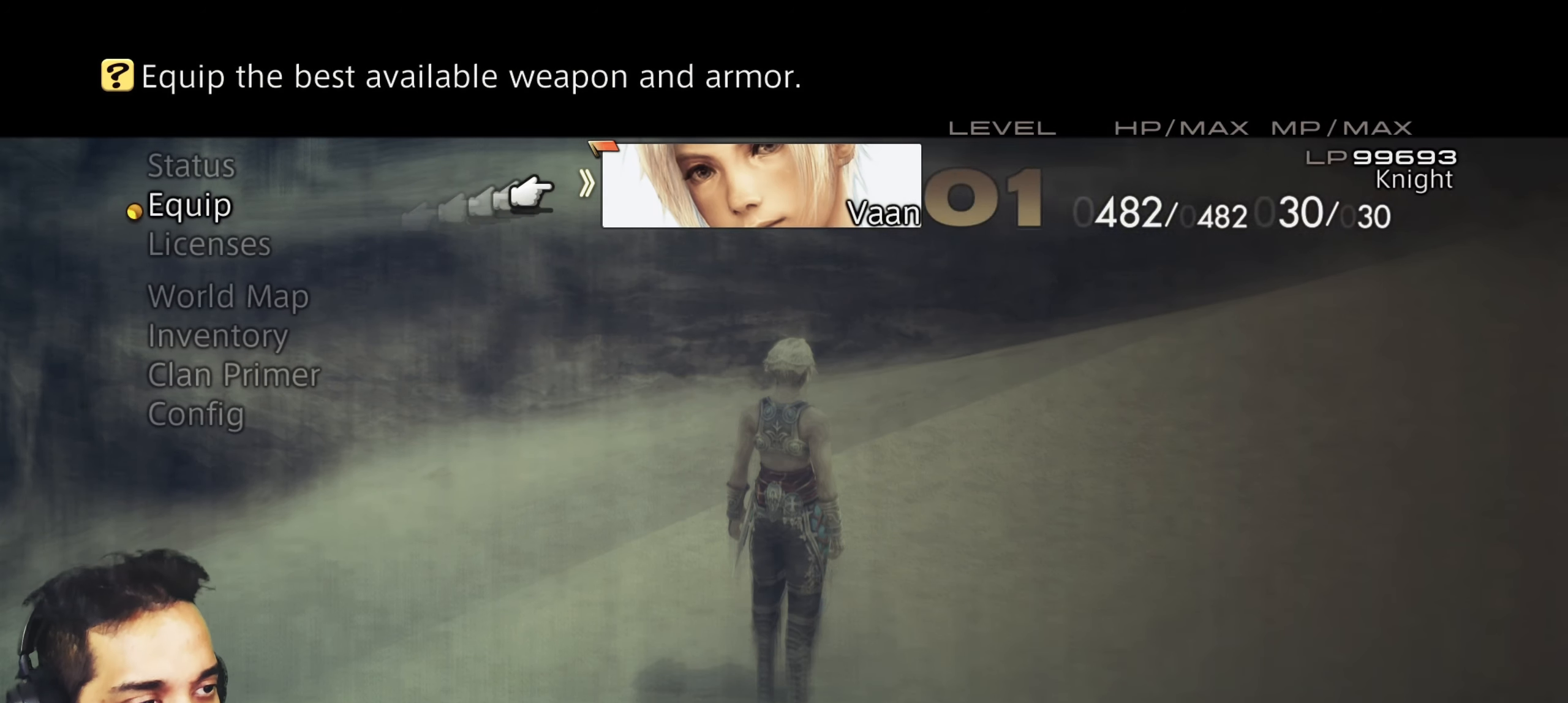
{"buttons": [], "left_stick": "center", "right_stick": "center", "events": [[250, "DPAD_UP", "down"], [350, "DPAD_UP", "up"]]}
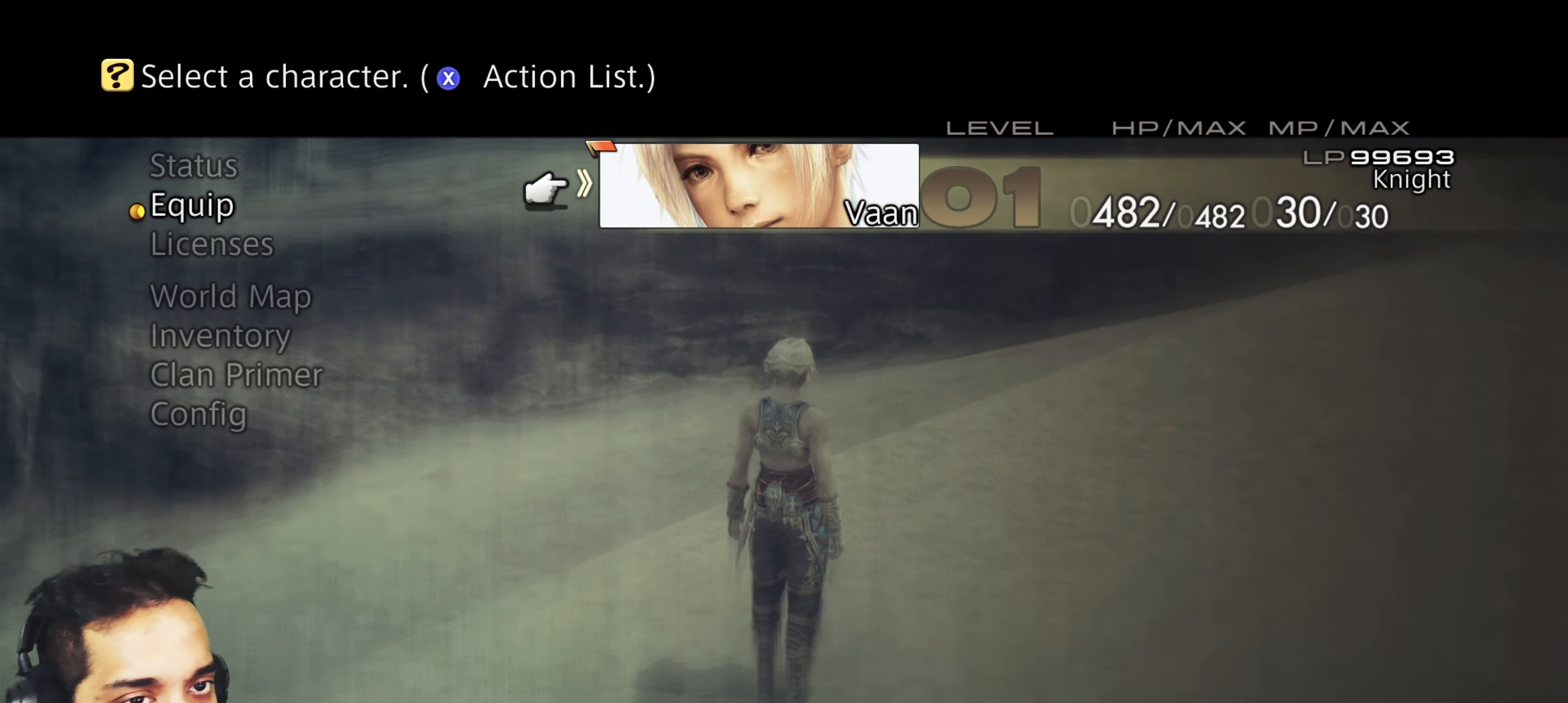
{"buttons": ["DPAD_UP"], "left_stick": "center", "right_stick": "center", "events": [[50, "CIRCLE", "down"], [233, "CIRCLE", "up"], [483, "DPAD_UP", "down"]]}
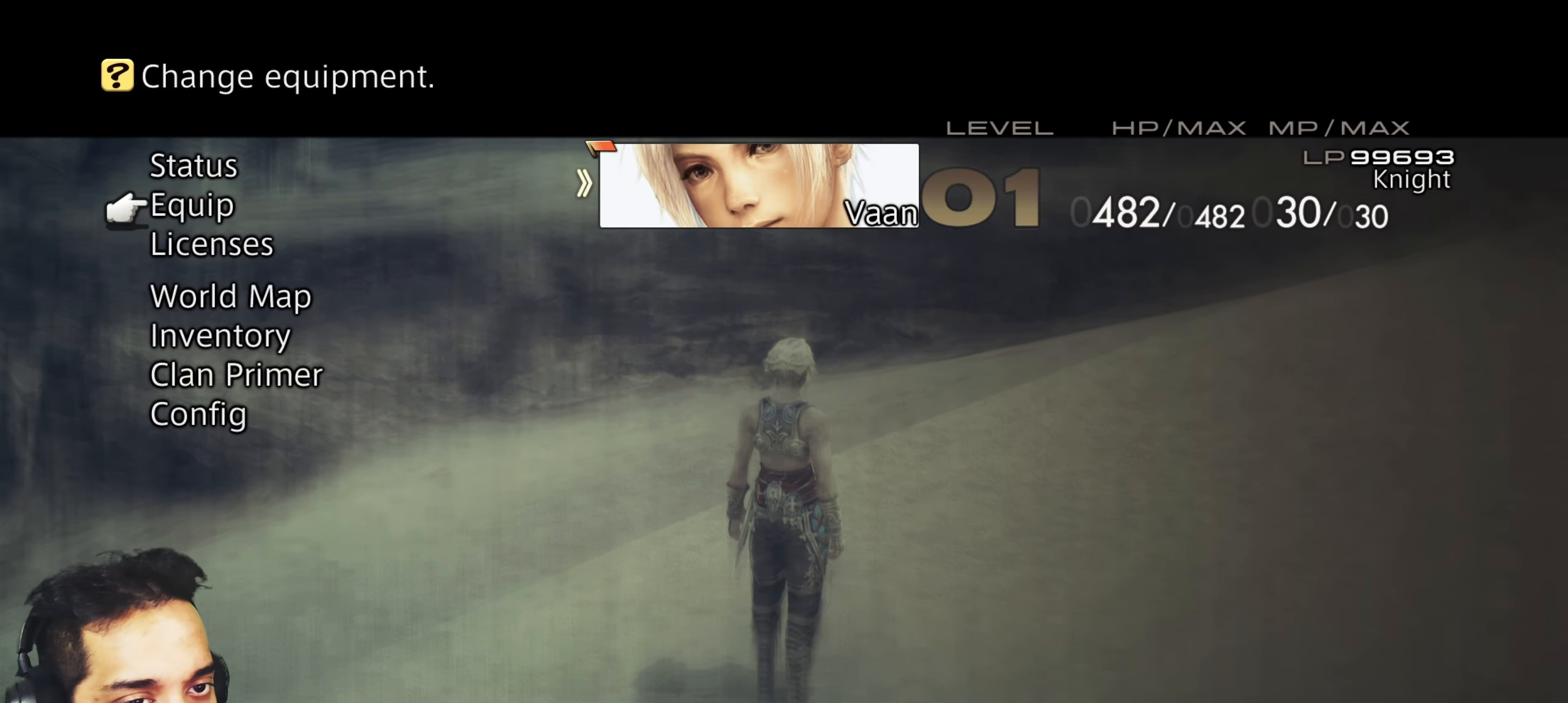
{"buttons": [], "left_stick": "center", "right_stick": "center", "events": [[33, "DPAD_UP", "up"]]}
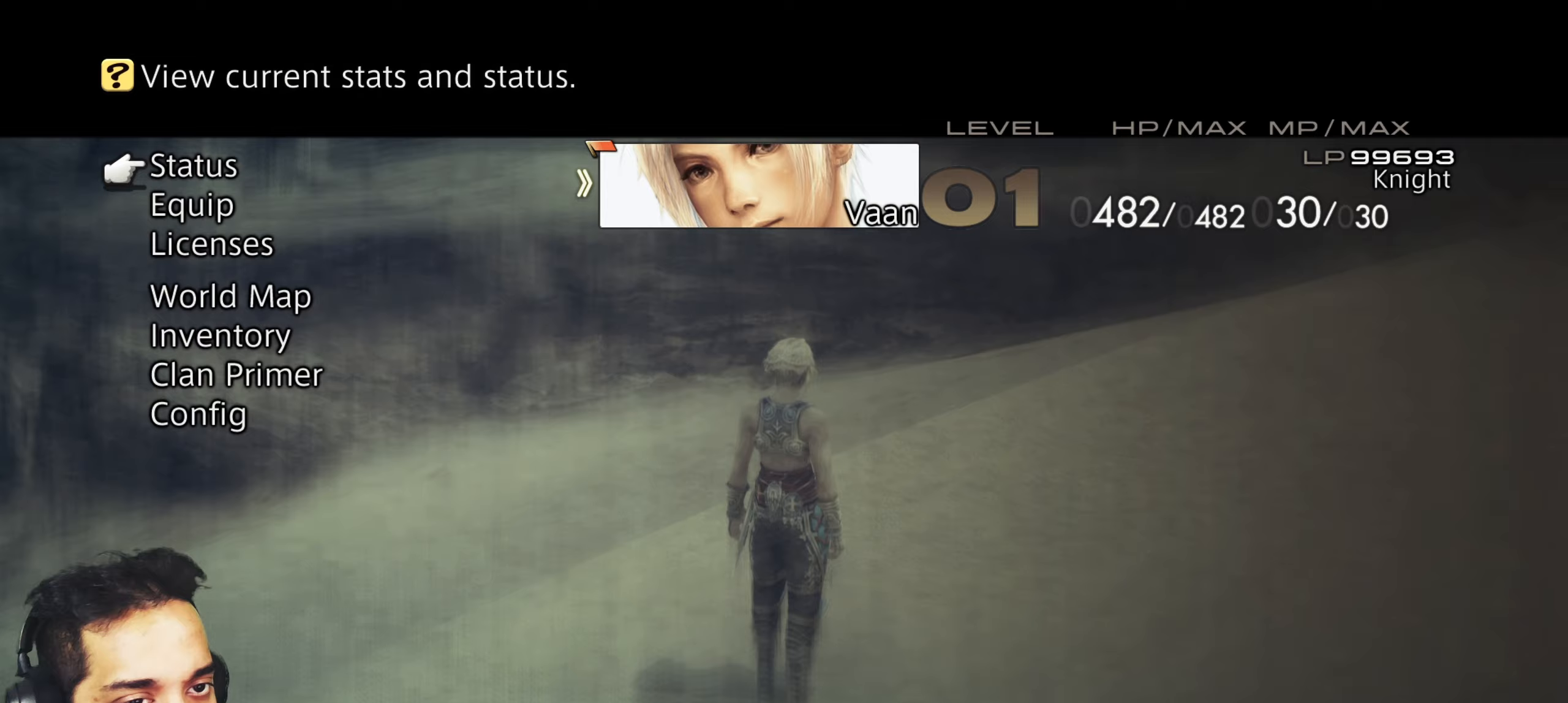
{"buttons": [], "left_stick": "up-right", "right_stick": "center", "events": [[217, "CIRCLE", "down"], [400, "CIRCLE", "up"], [450, "left_stick", "up-right"]]}